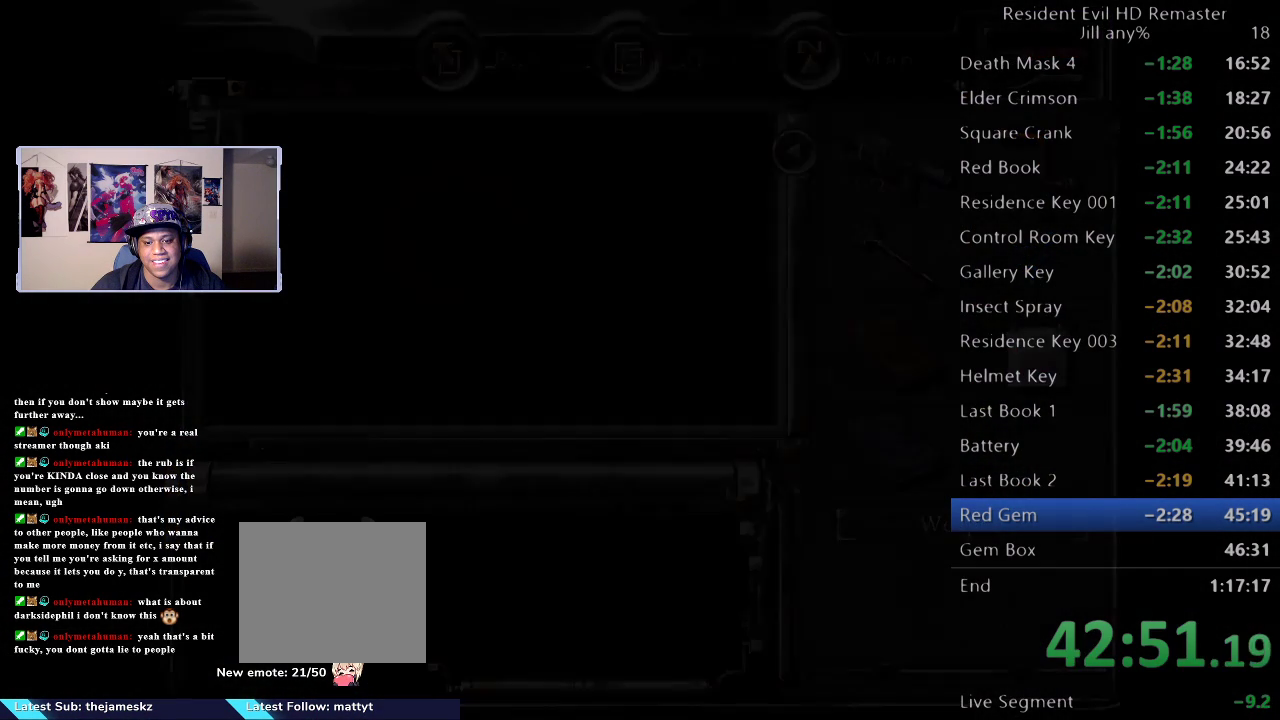
Gameplay with a controller (Xbox layout); each line is a JSON object with the inputs held at the frame after it. "events" lists button and stick changes between this image and that frame as [ms after this image, input, new state], when the widget could be followed in between. Not read: L2.
{"buttons": ["A"], "left_stick": "center", "right_stick": "center", "events": [[33, "A", "up"], [117, "A", "down"], [233, "A", "up"], [283, "A", "down"], [417, "A", "up"], [500, "A", "down"]]}
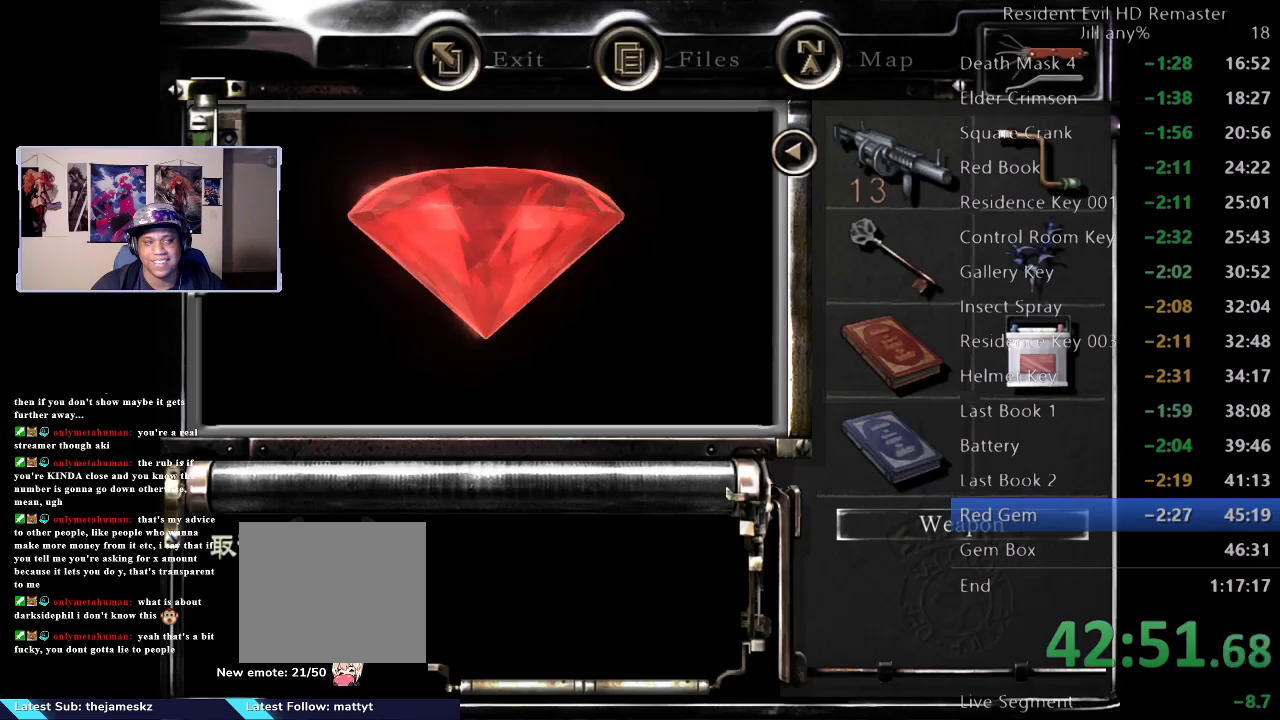
{"buttons": ["A"], "left_stick": "center", "right_stick": "center", "events": [[117, "A", "up"], [183, "A", "down"], [317, "A", "up"], [383, "A", "down"]]}
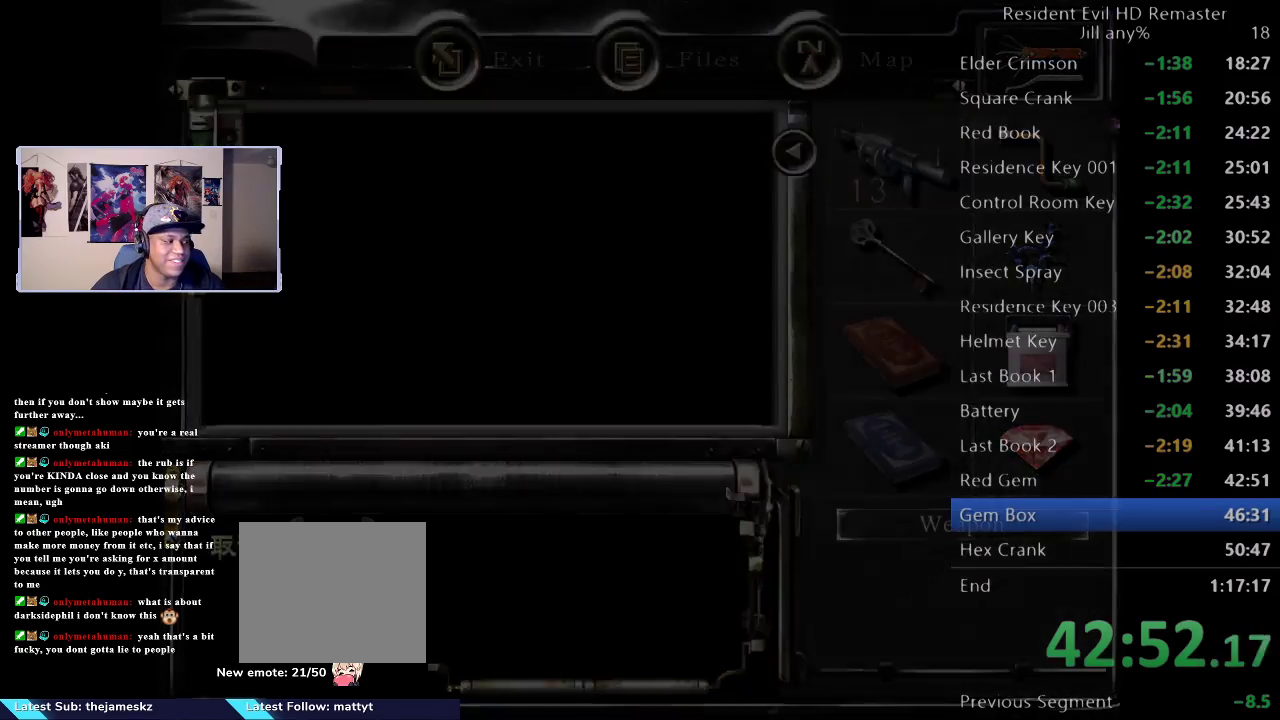
{"buttons": [], "left_stick": "left", "right_stick": "center", "events": [[17, "A", "up"], [83, "A", "down"], [200, "A", "up"], [217, "left_stick", "left"]]}
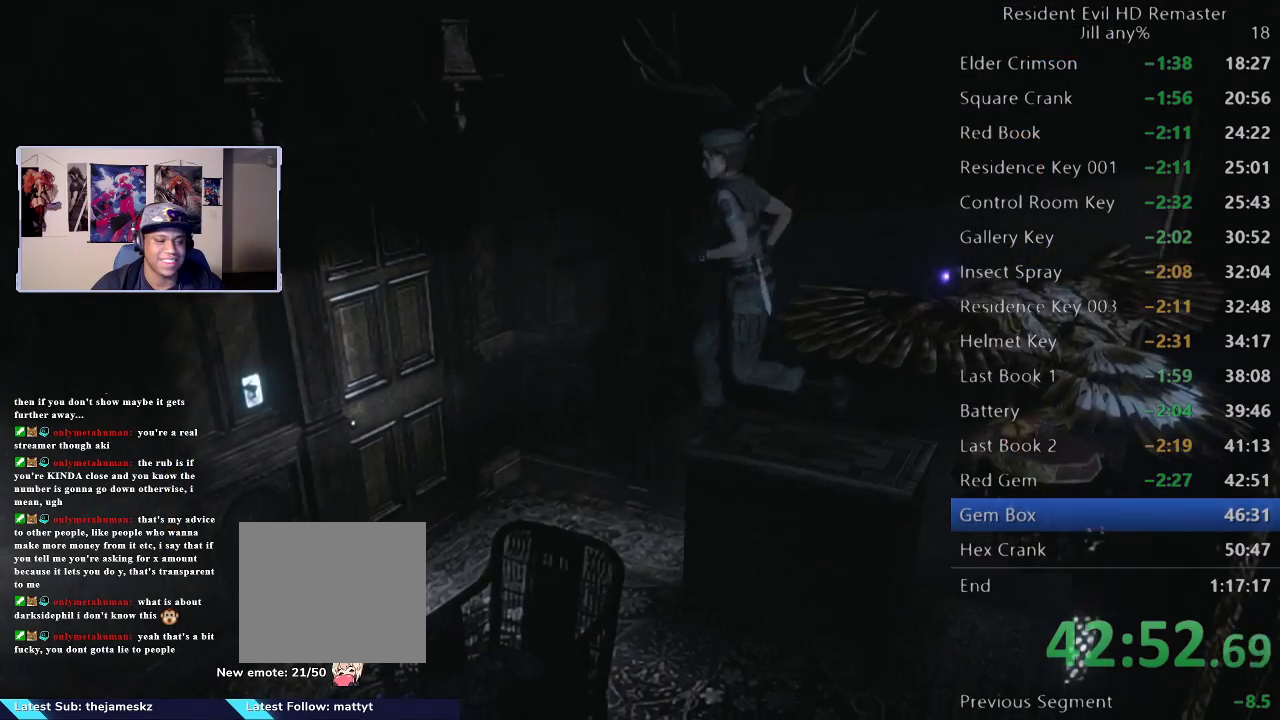
{"buttons": ["A"], "left_stick": "up-left", "right_stick": "center", "events": [[117, "A", "down"], [200, "left_stick", "up-left"], [233, "A", "up"], [317, "A", "down"], [400, "A", "up"], [483, "A", "down"]]}
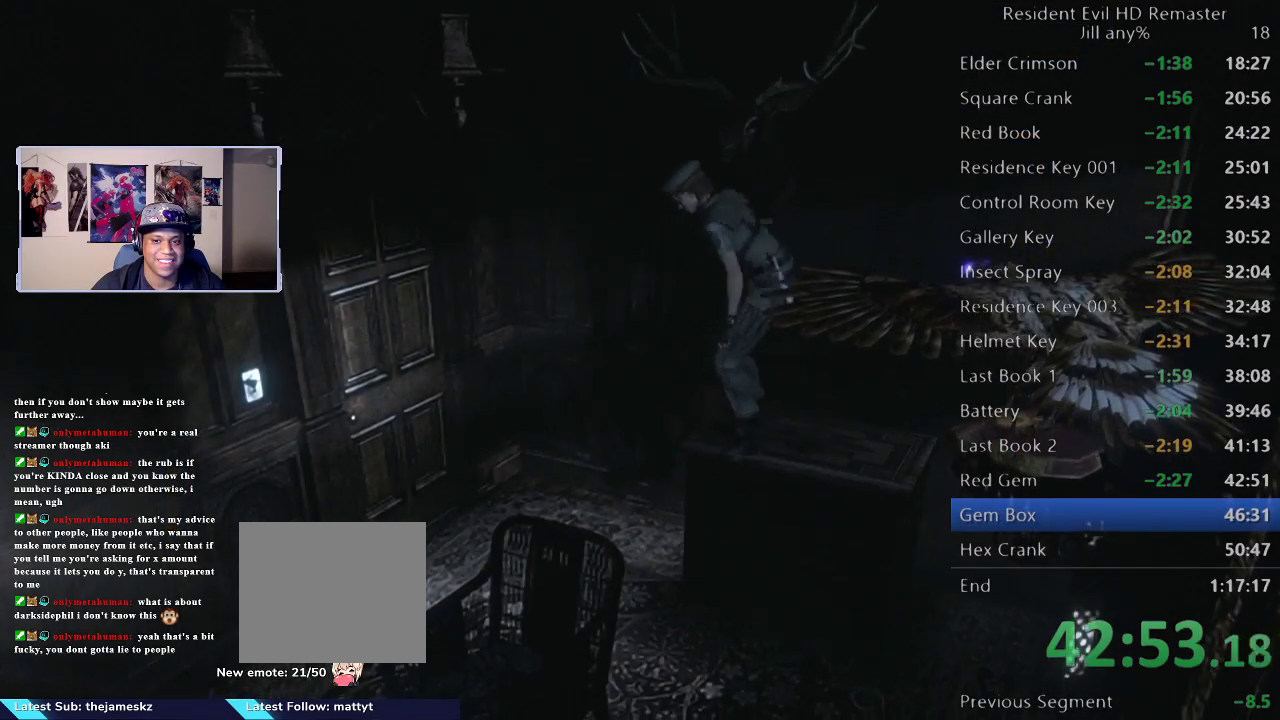
{"buttons": ["R2"], "left_stick": "up-left", "right_stick": "center", "events": [[83, "A", "up"], [383, "R2", "down"]]}
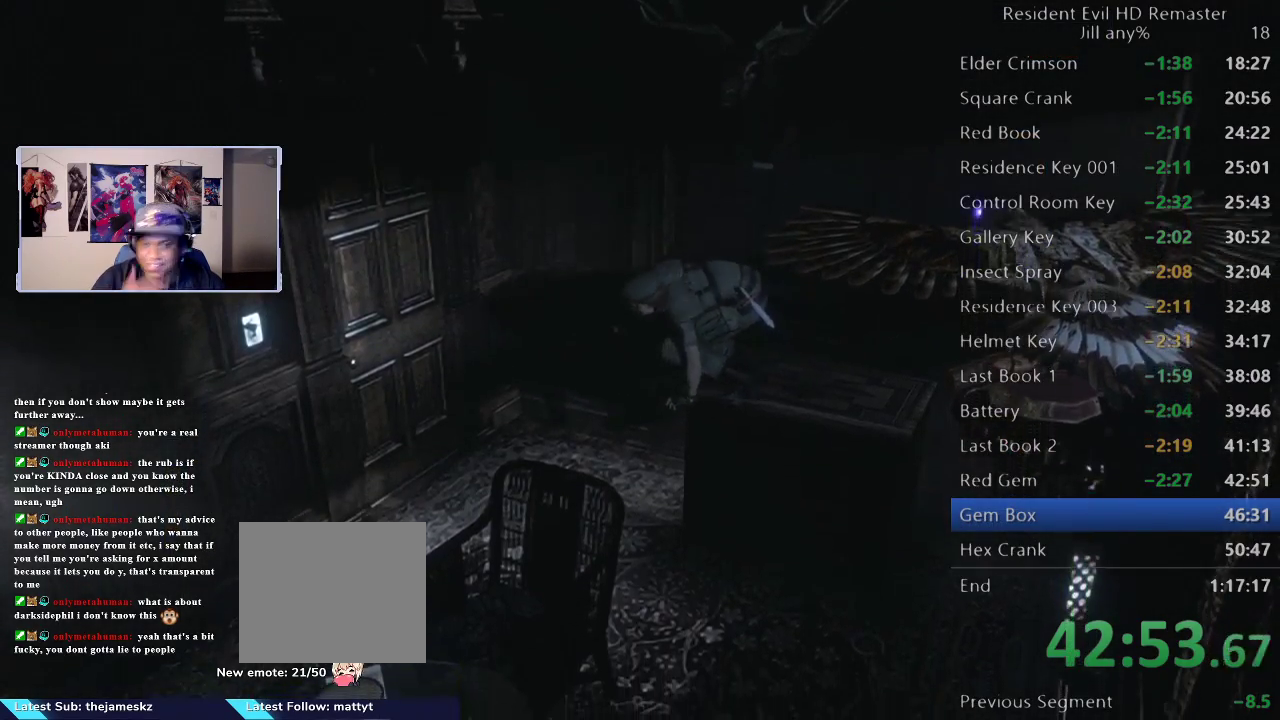
{"buttons": ["R2"], "left_stick": "up-left", "right_stick": "center", "events": [[183, "R2", "up"], [433, "R2", "down"]]}
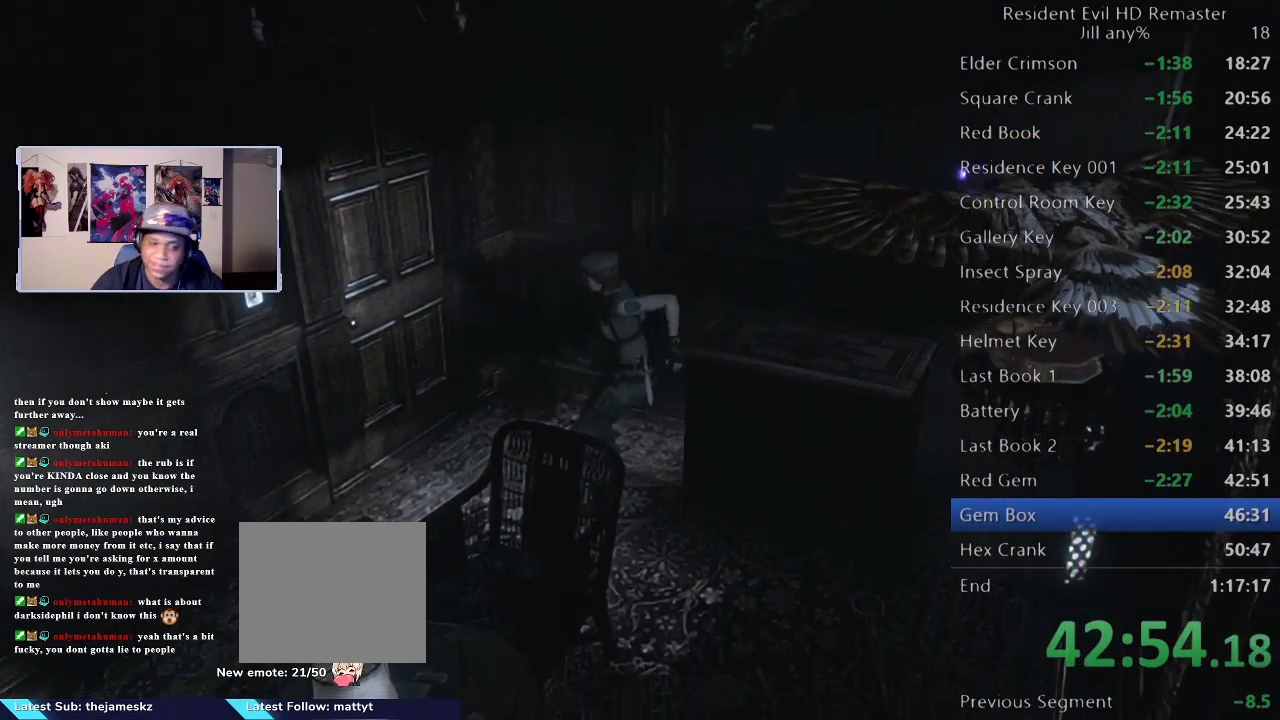
{"buttons": ["B"], "left_stick": "up-left", "right_stick": "center", "events": [[367, "R2", "up"], [483, "B", "down"]]}
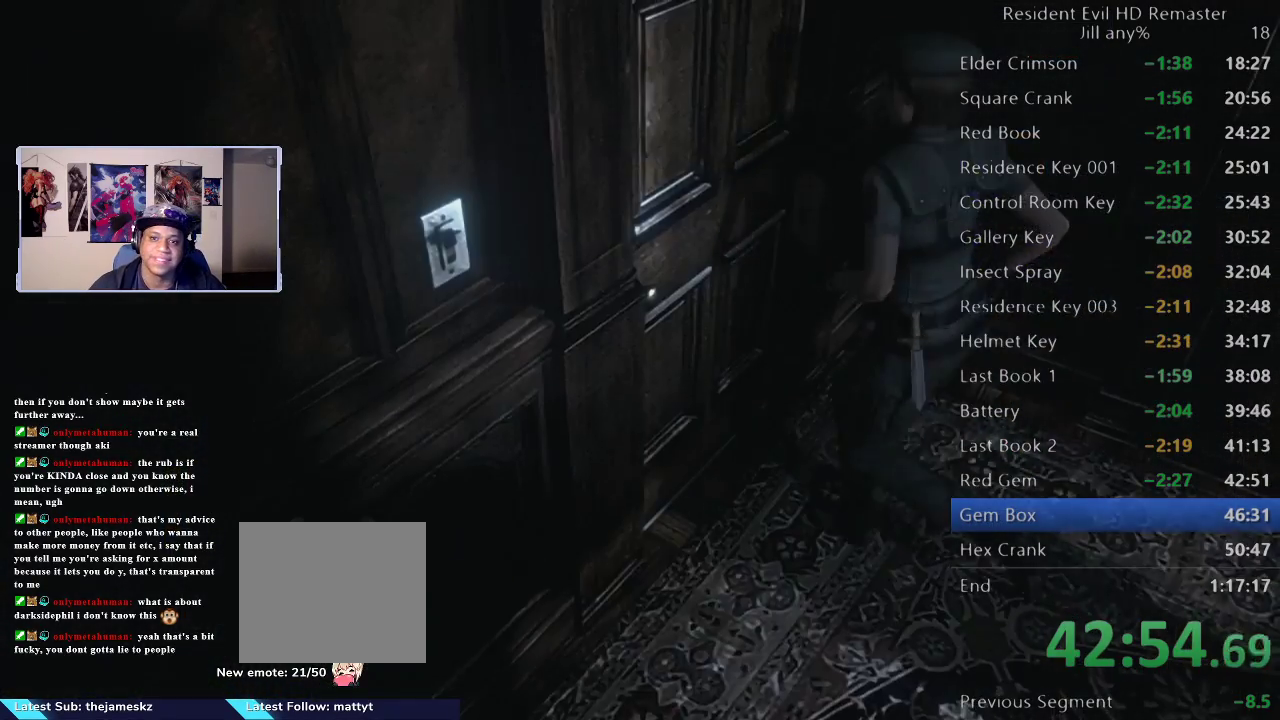
{"buttons": [], "left_stick": "center", "right_stick": "center", "events": [[100, "B", "up"], [150, "left_stick", "center"]]}
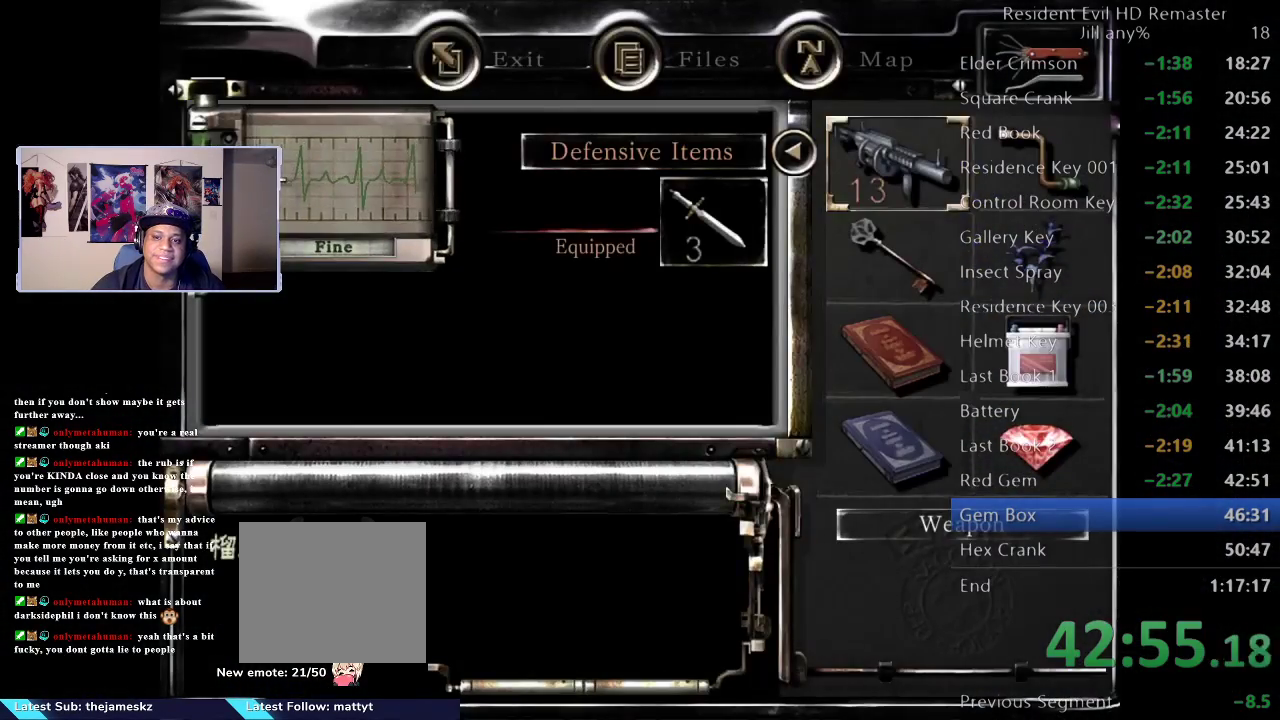
{"buttons": [], "left_stick": "center", "right_stick": "center", "events": [[167, "B", "down"], [233, "B", "up"], [333, "B", "down"], [433, "B", "up"]]}
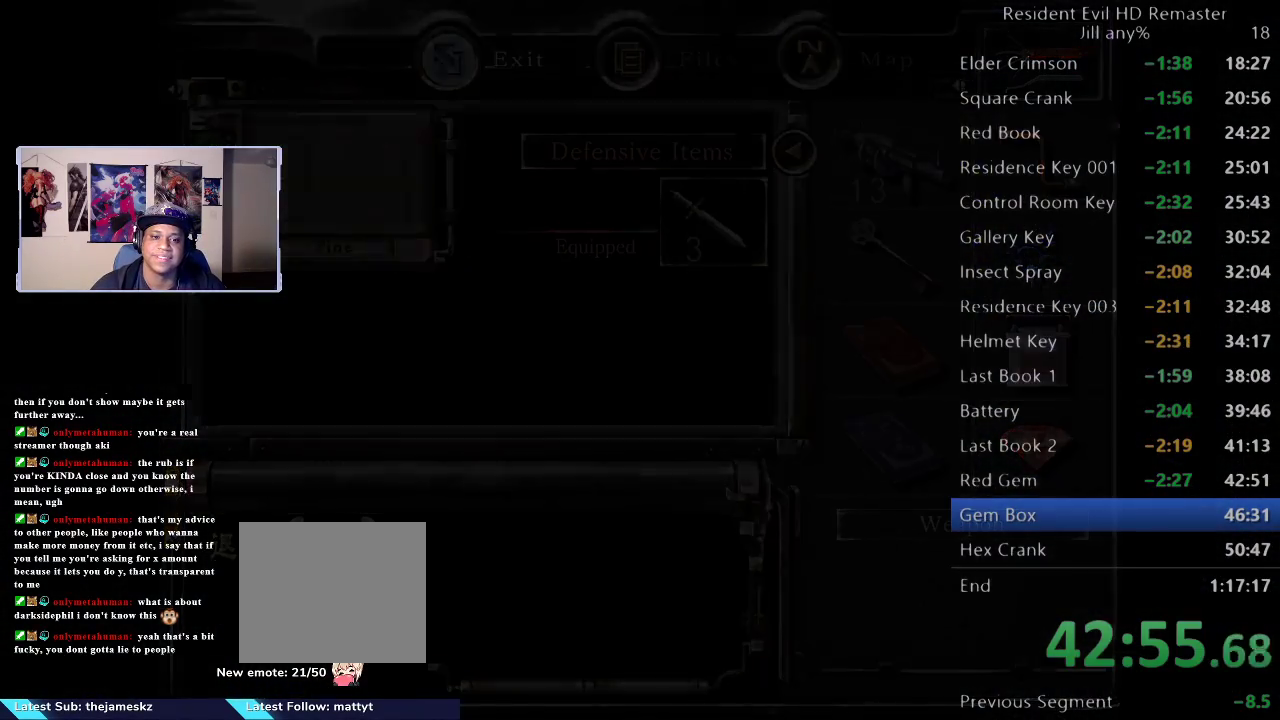
{"buttons": [], "left_stick": "up-left", "right_stick": "center", "events": [[17, "left_stick", "left"], [150, "A", "down"], [283, "A", "up"], [350, "A", "down"], [350, "left_stick", "up-left"], [467, "A", "up"]]}
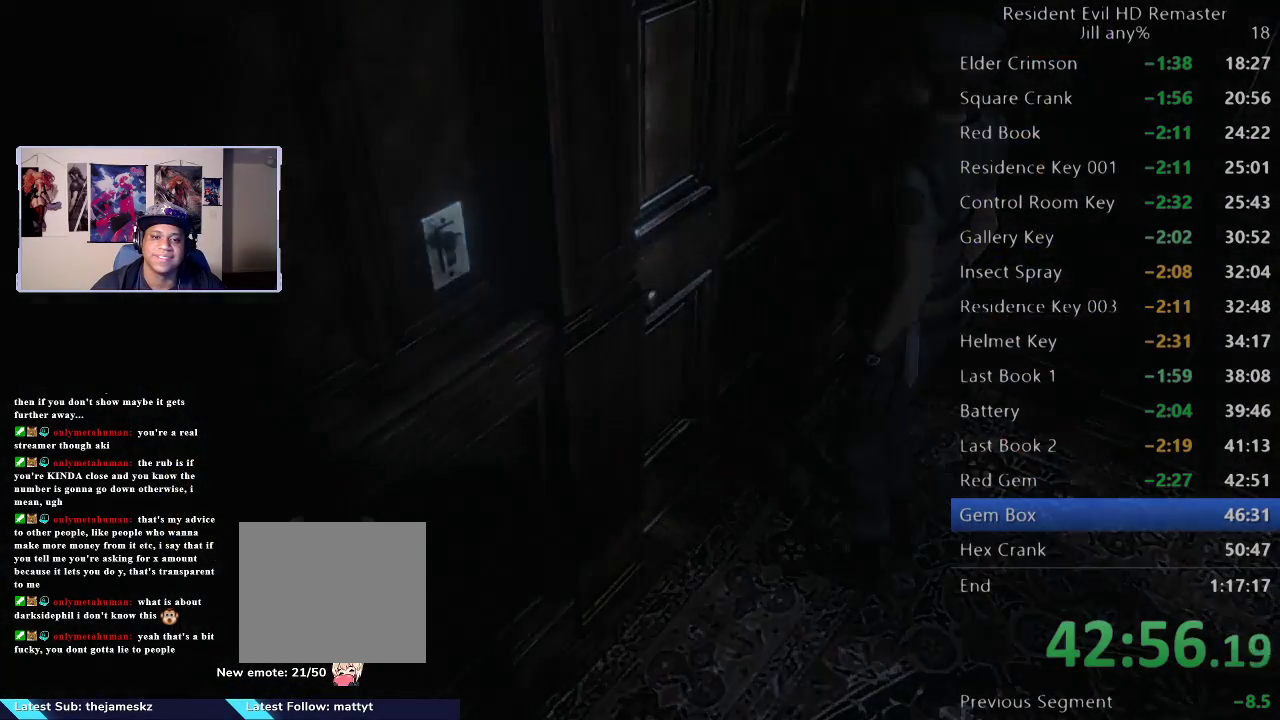
{"buttons": [], "left_stick": "center", "right_stick": "center", "events": [[33, "A", "down"], [150, "A", "up"], [333, "left_stick", "left"], [400, "left_stick", "center"]]}
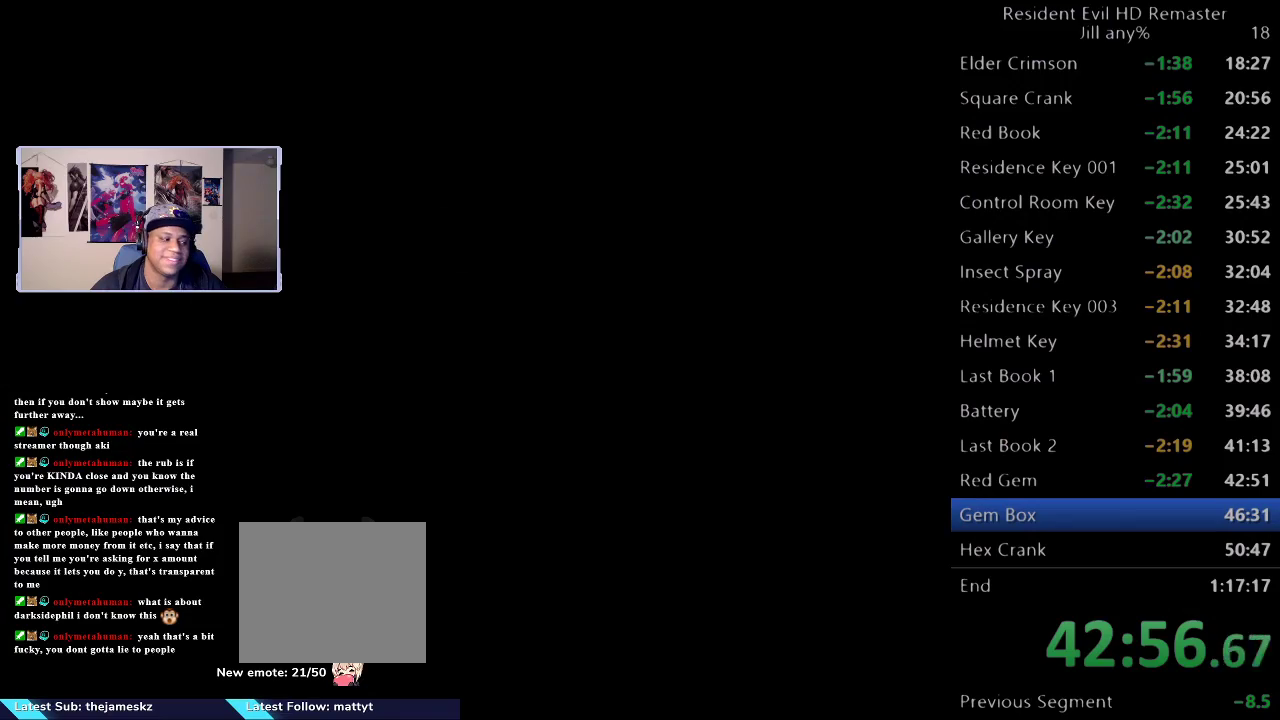
{"buttons": [], "left_stick": "down", "right_stick": "center", "events": [[467, "left_stick", "down"]]}
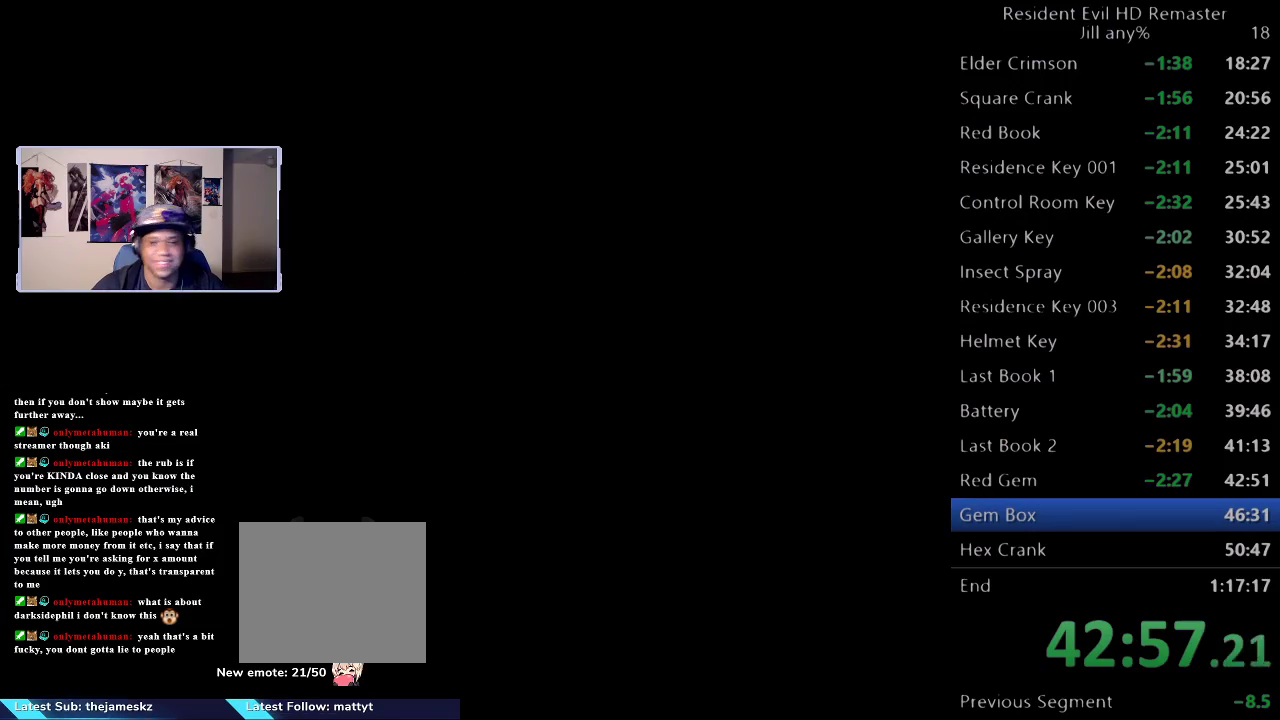
{"buttons": [], "left_stick": "down", "right_stick": "center", "events": []}
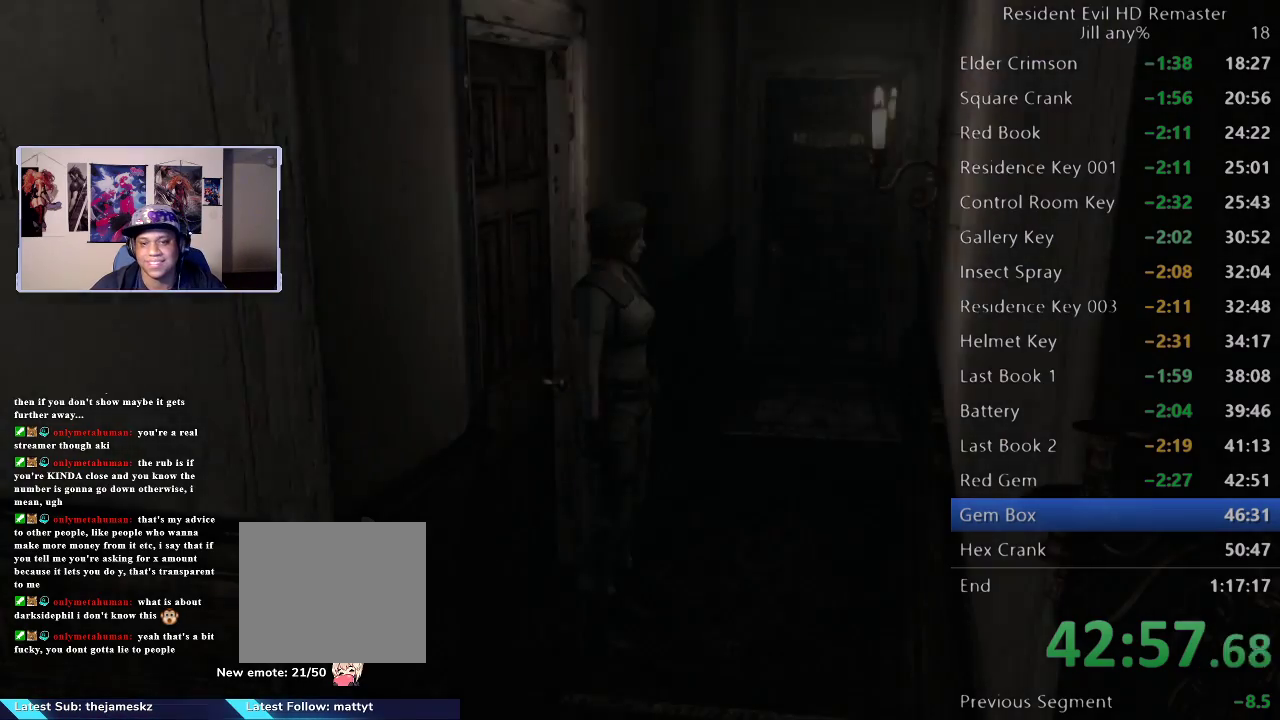
{"buttons": [], "left_stick": "down", "right_stick": "center", "events": [[250, "left_stick", "down-right"], [300, "left_stick", "right"], [350, "left_stick", "up-right"], [450, "left_stick", "down"]]}
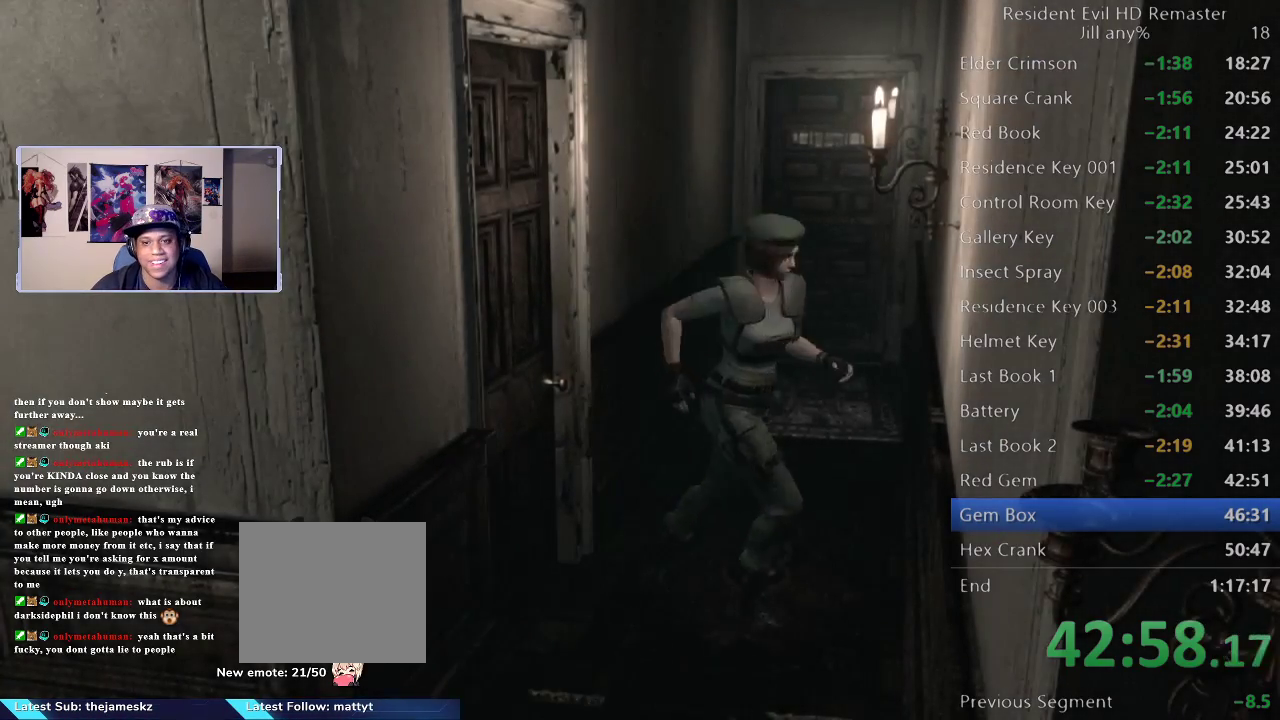
{"buttons": [], "left_stick": "down", "right_stick": "center", "events": []}
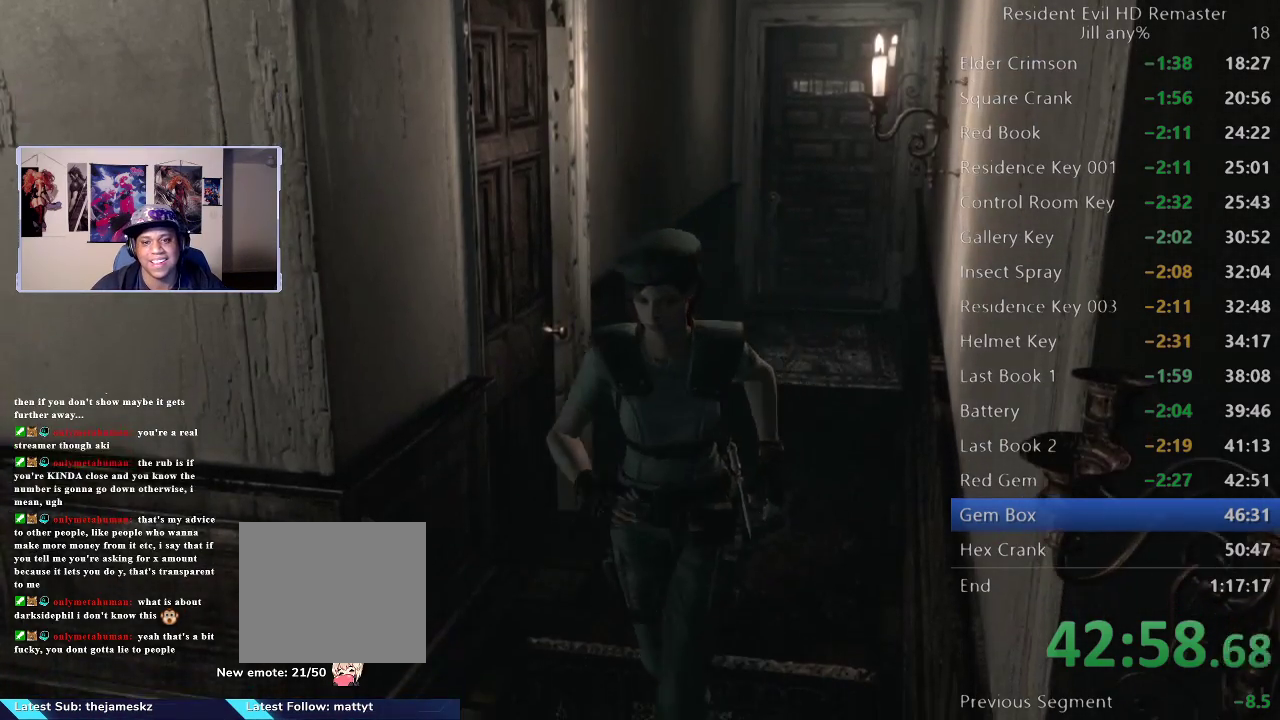
{"buttons": [], "left_stick": "down-right", "right_stick": "center", "events": [[350, "left_stick", "up-right"], [467, "left_stick", "down-right"]]}
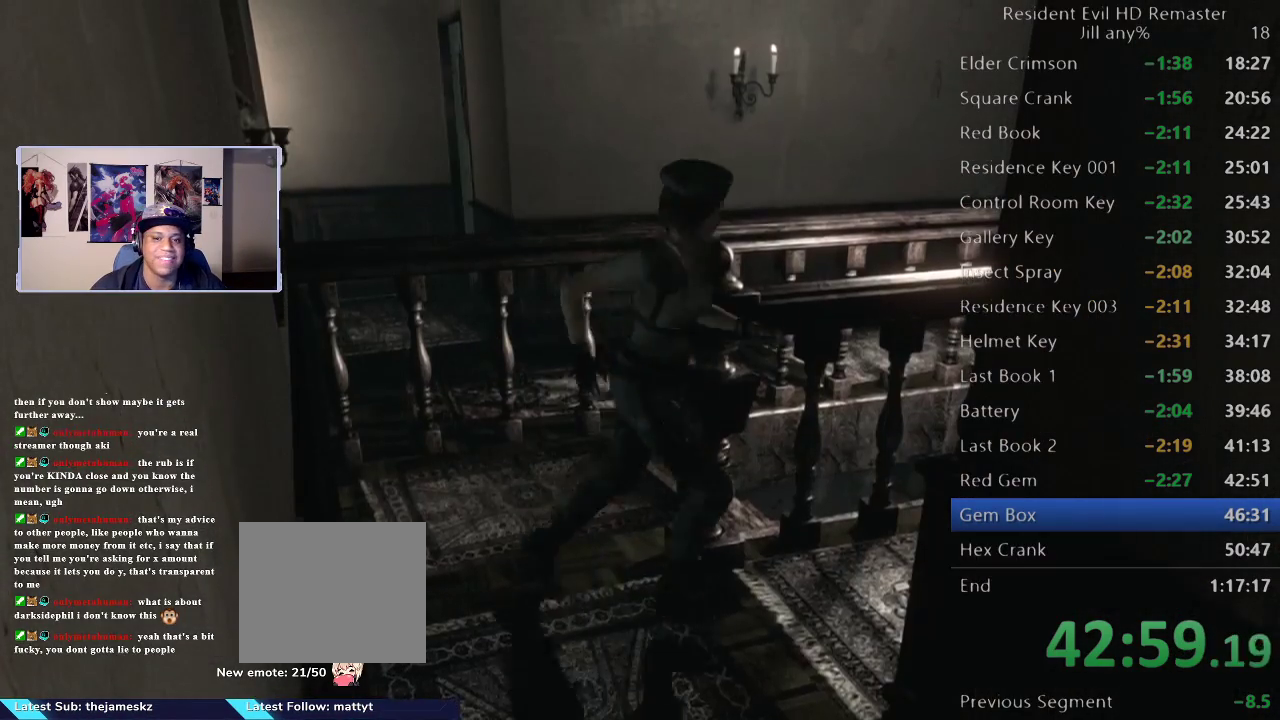
{"buttons": [], "left_stick": "up-right", "right_stick": "center", "events": [[83, "left_stick", "right"], [150, "left_stick", "up-right"]]}
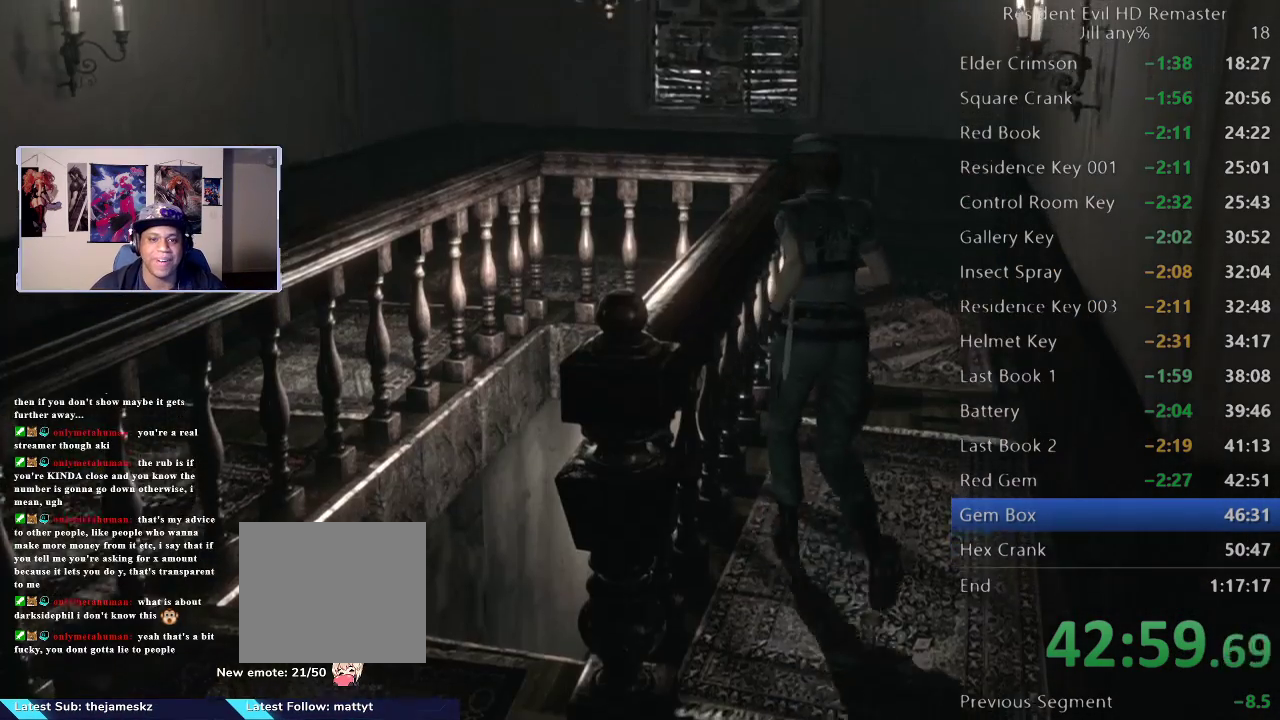
{"buttons": ["R2"], "left_stick": "up-right", "right_stick": "center", "events": [[300, "R2", "down"]]}
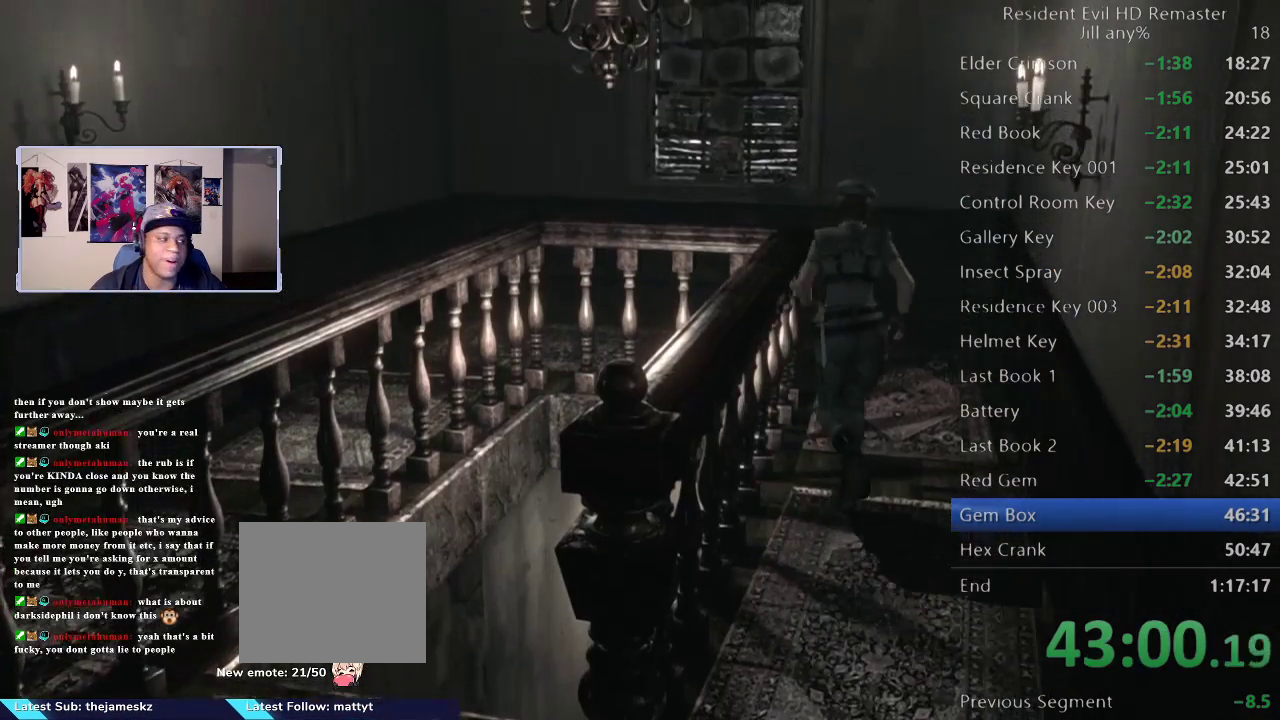
{"buttons": [], "left_stick": "up-right", "right_stick": "center", "events": [[133, "R2", "up"]]}
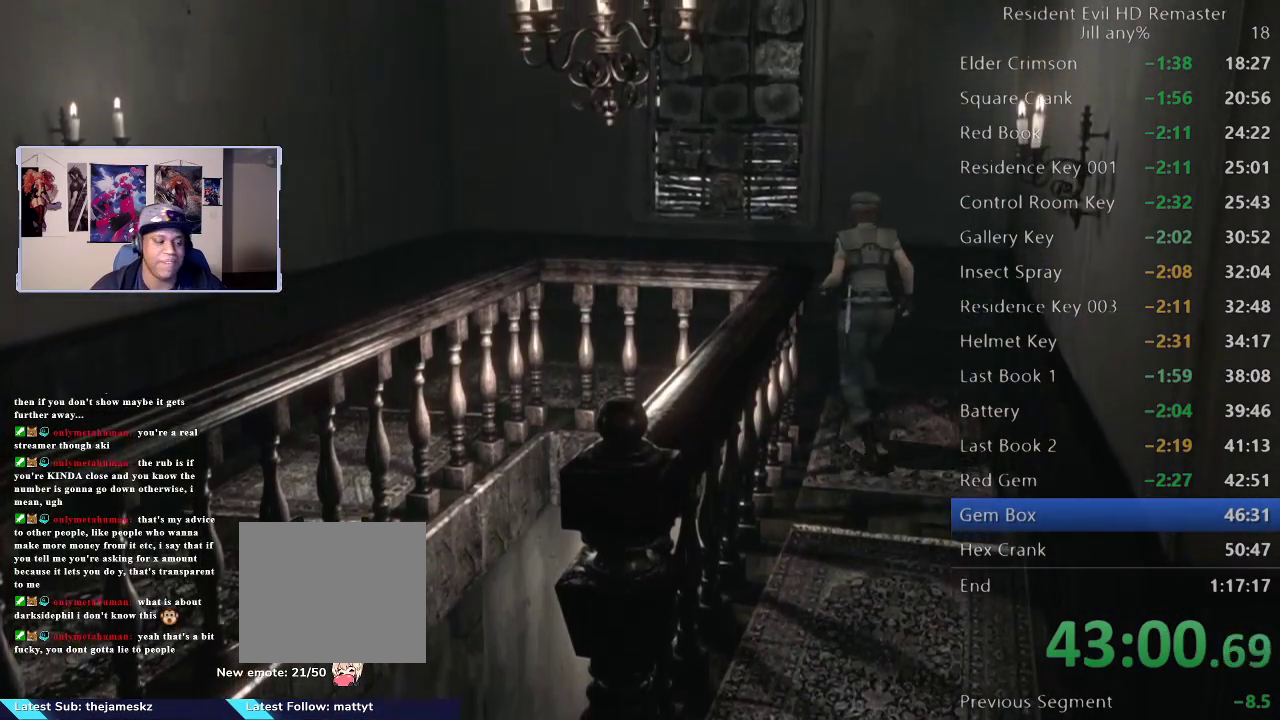
{"buttons": ["R2"], "left_stick": "up-left", "right_stick": "center", "events": [[300, "left_stick", "up"], [350, "left_stick", "up-left"], [400, "R2", "down"]]}
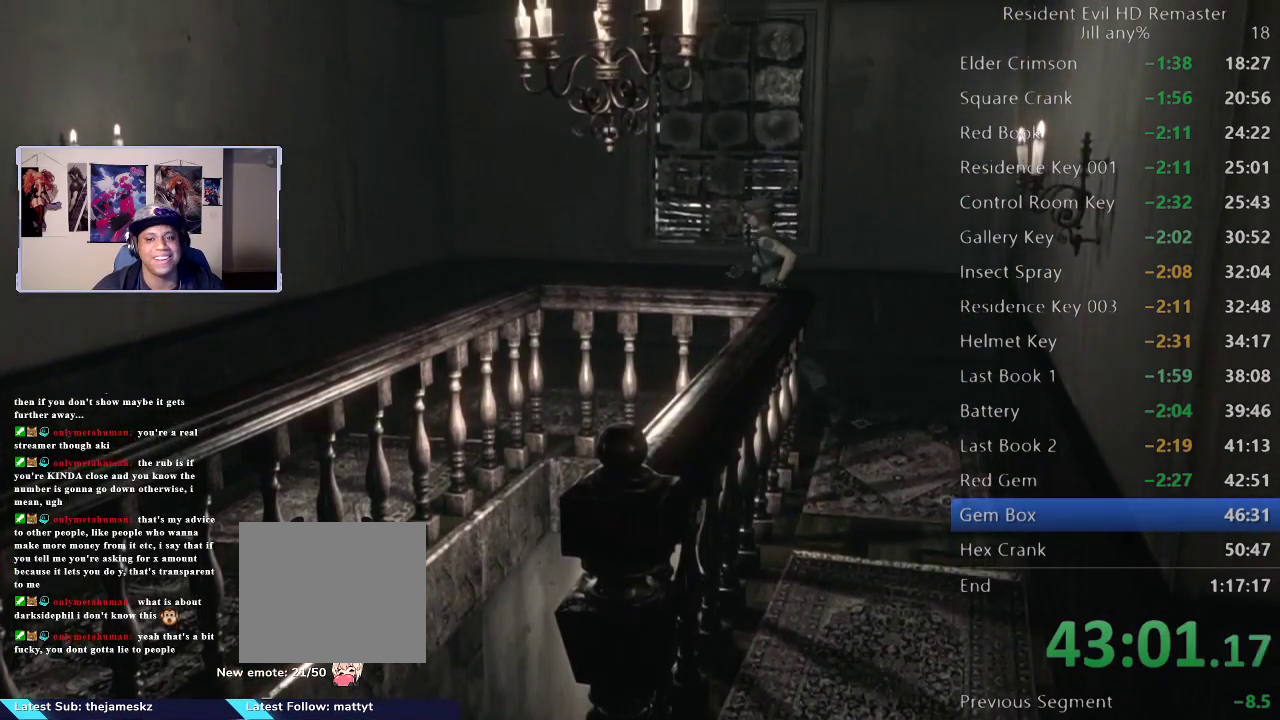
{"buttons": ["R2"], "left_stick": "left", "right_stick": "center", "events": [[400, "left_stick", "left"]]}
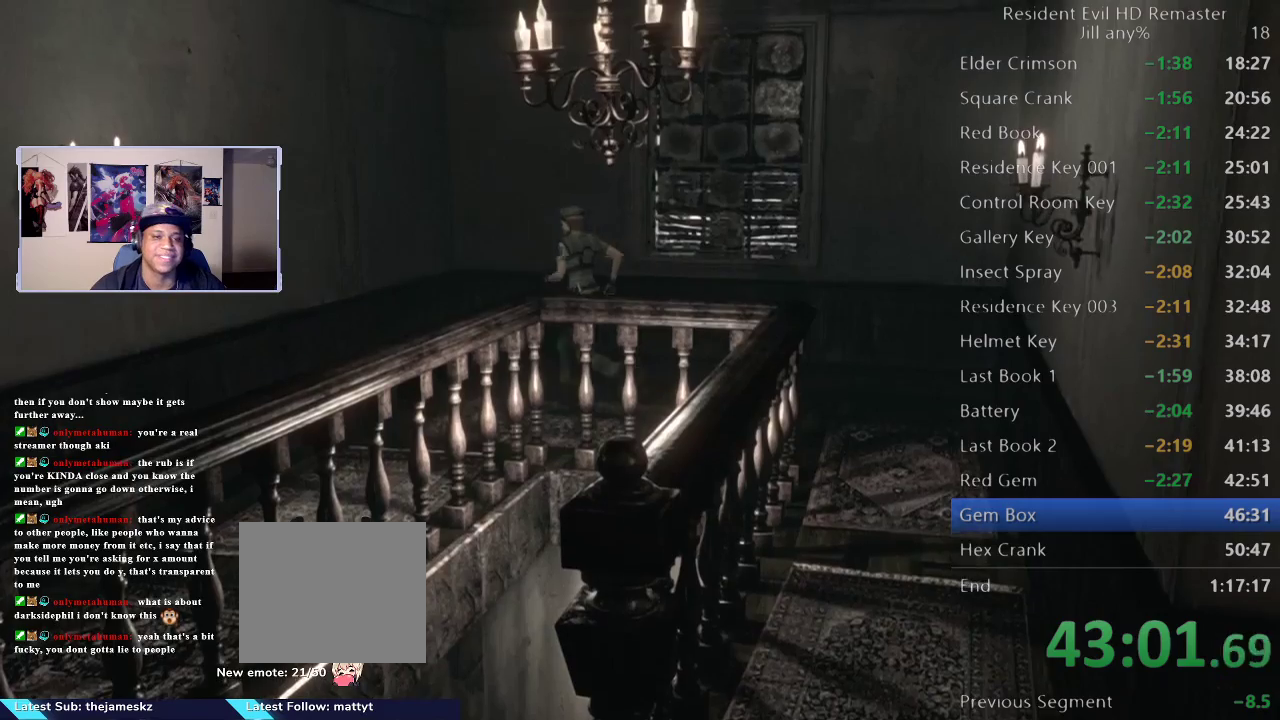
{"buttons": ["R2"], "left_stick": "down-left", "right_stick": "center", "events": [[333, "left_stick", "down-left"]]}
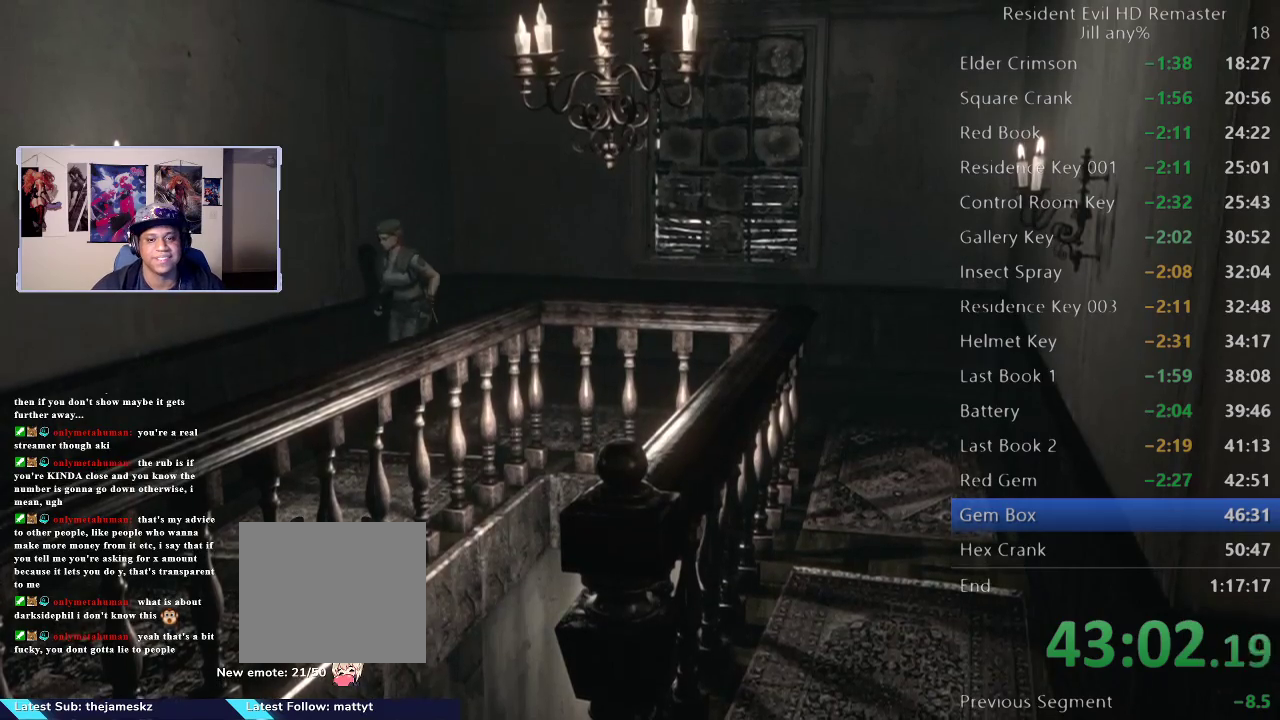
{"buttons": ["R2"], "left_stick": "down", "right_stick": "center", "events": [[167, "left_stick", "down"]]}
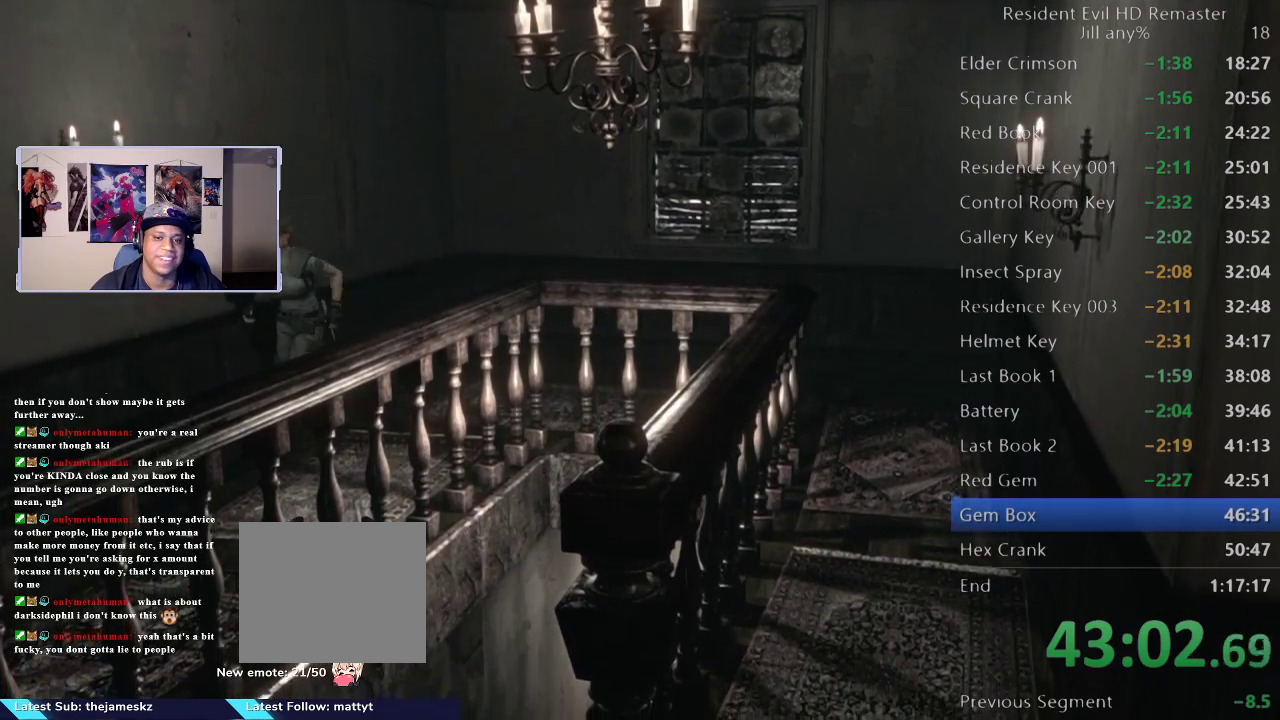
{"buttons": [], "left_stick": "down", "right_stick": "center", "events": [[33, "R2", "up"]]}
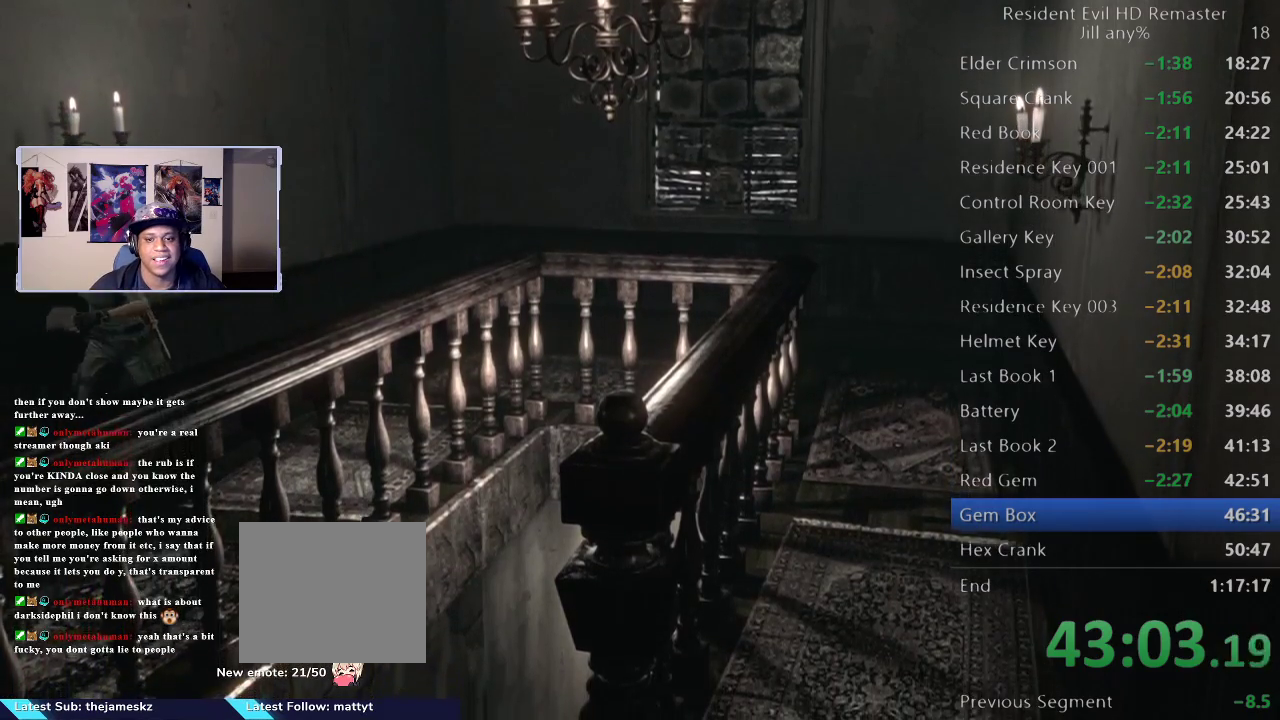
{"buttons": [], "left_stick": "down", "right_stick": "center", "events": []}
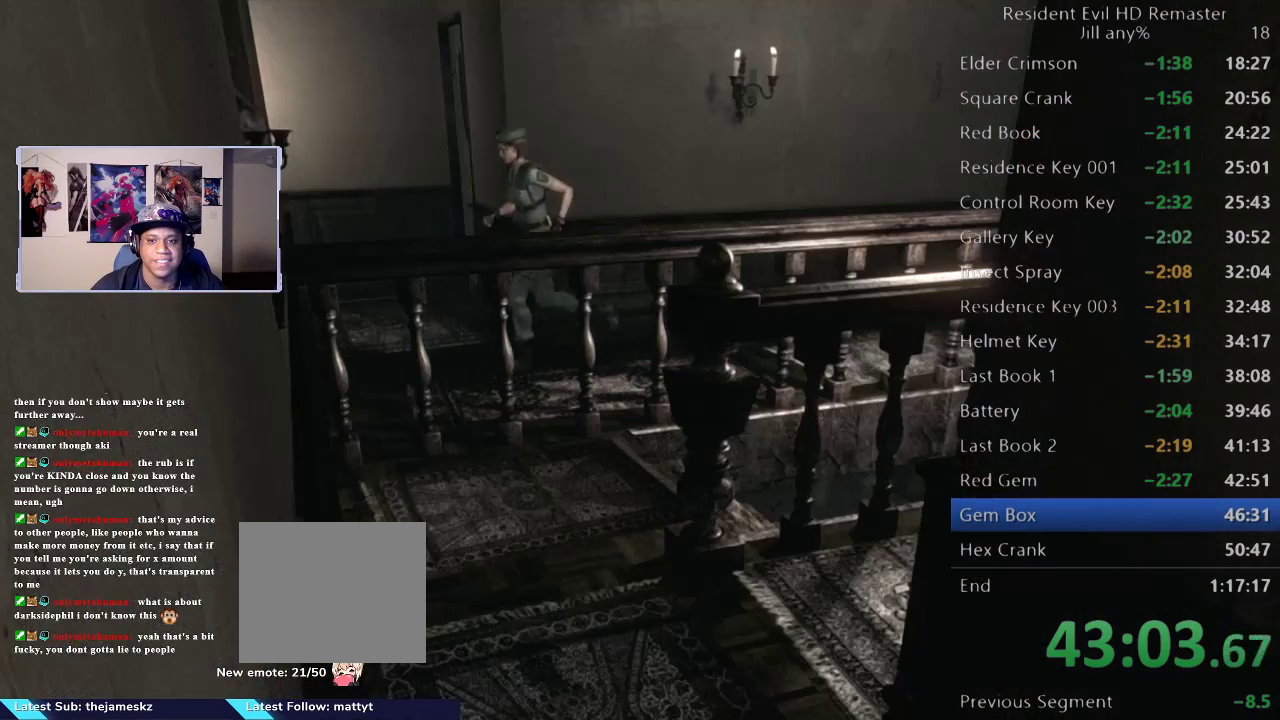
{"buttons": [], "left_stick": "up-left", "right_stick": "center", "events": [[133, "left_stick", "left"], [333, "left_stick", "up-left"]]}
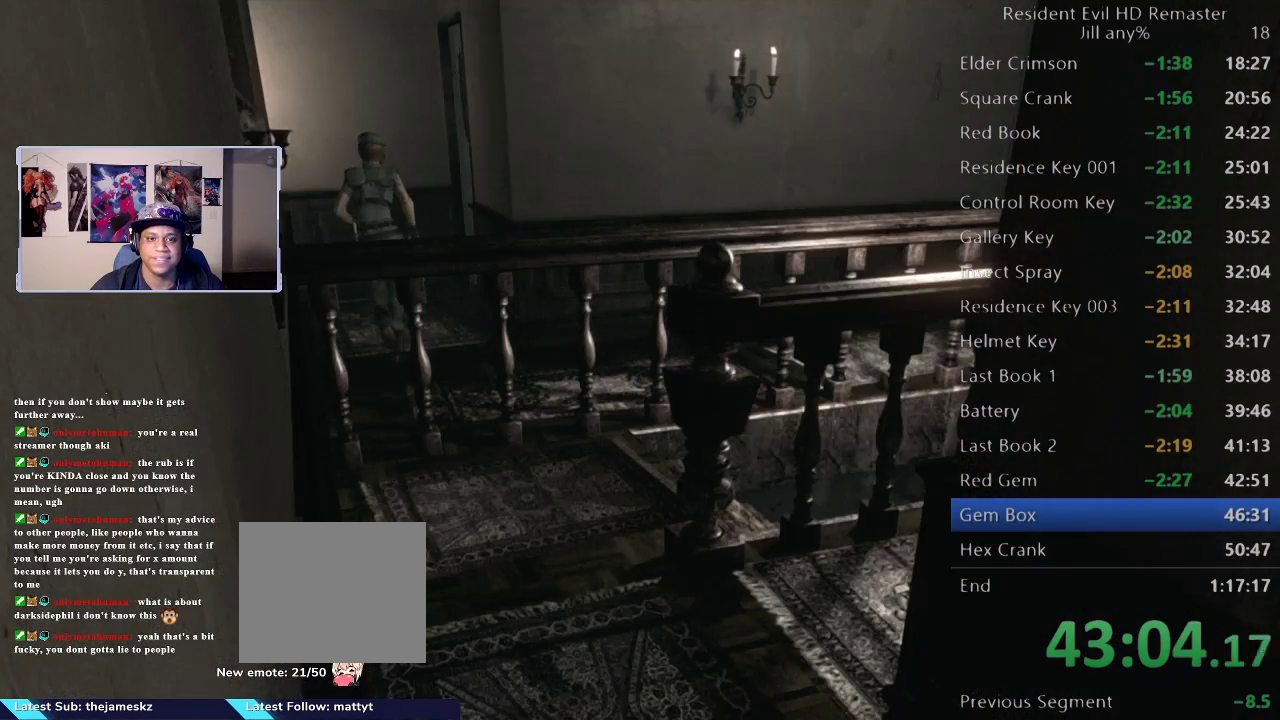
{"buttons": [], "left_stick": "up-left", "right_stick": "center", "events": [[117, "left_stick", "up"], [483, "left_stick", "up-left"]]}
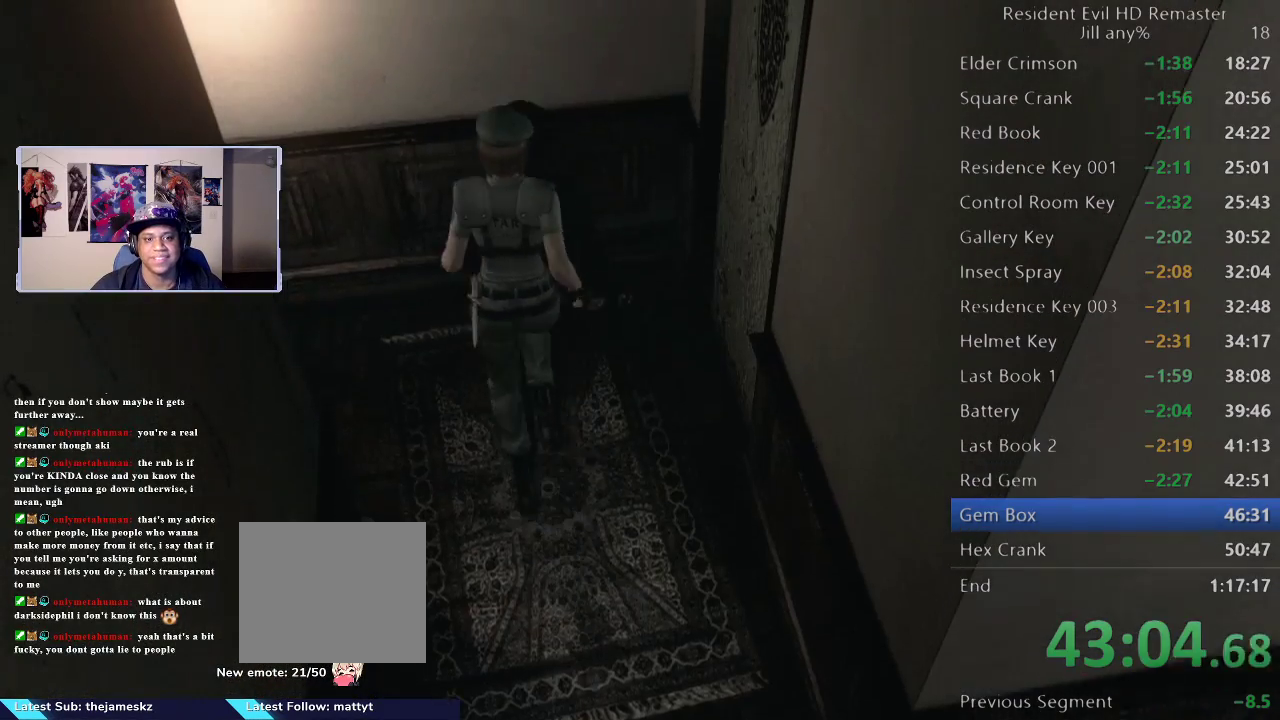
{"buttons": [], "left_stick": "left", "right_stick": "center", "events": [[233, "left_stick", "left"]]}
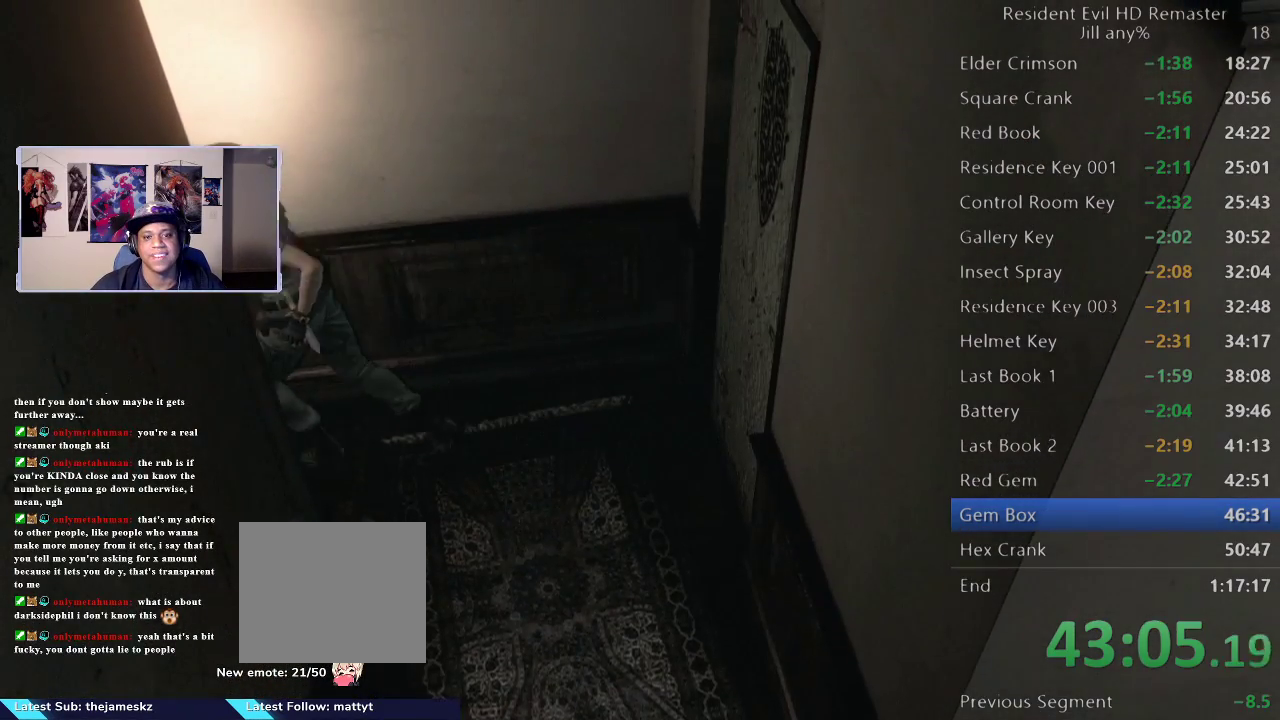
{"buttons": [], "left_stick": "up", "right_stick": "center", "events": [[450, "left_stick", "up"]]}
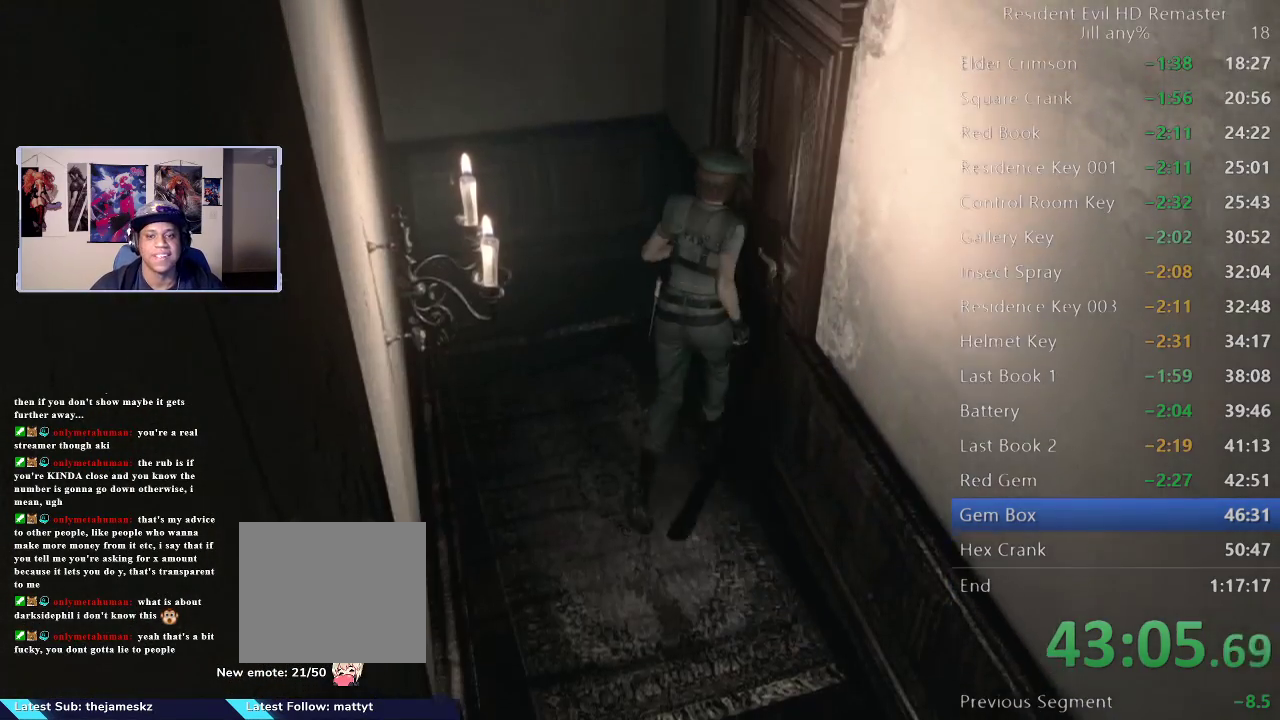
{"buttons": [], "left_stick": "right", "right_stick": "center", "events": [[100, "left_stick", "up-right"], [133, "A", "down"], [250, "A", "up"], [350, "A", "down"], [350, "left_stick", "right"], [450, "A", "up"]]}